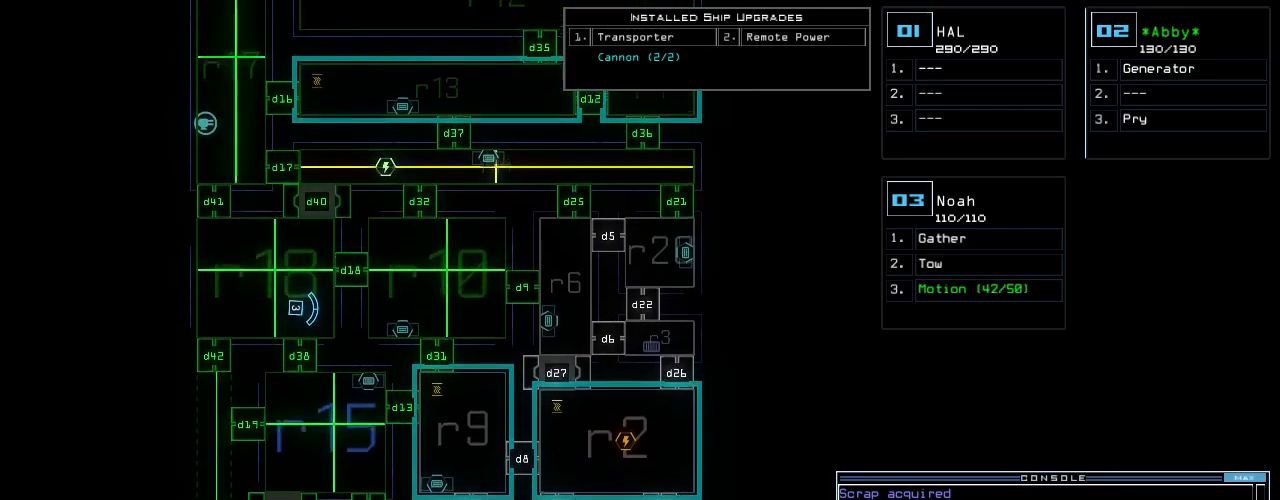
Gameplay with keyboard; each line is a JSON object with the keys held at the frame after it. "events" lists presses ("down") and releases ("up") of ".", "0", "1", "2", "3", "4", "5", "6", "7", "8", "9", "a", "b", "backspace", "c", "caps_lock", "comma", "ctrl_l", "ctrl_r", "d", "down", "e", "equals", "escape", "f", "f8", "g", "h", "i", "j", "k", "l", "left", "m", "minus", "n", "num3", "num9", "o", "p", "q", "quote", "r", "return", "right", "s", "semicolon", "shift_l", "shift_r", "space", "t", "tab", "tilde", "u", "up", "v", "w", "x", "y" and "z" between this image and that frame as [ms after this image, input, new state], when the widget could be followed in between. No other keys are recorded. Mouse input is not recorded. Not read: other_keys.
{"keys": [], "events": [[480, "up", "up"]]}
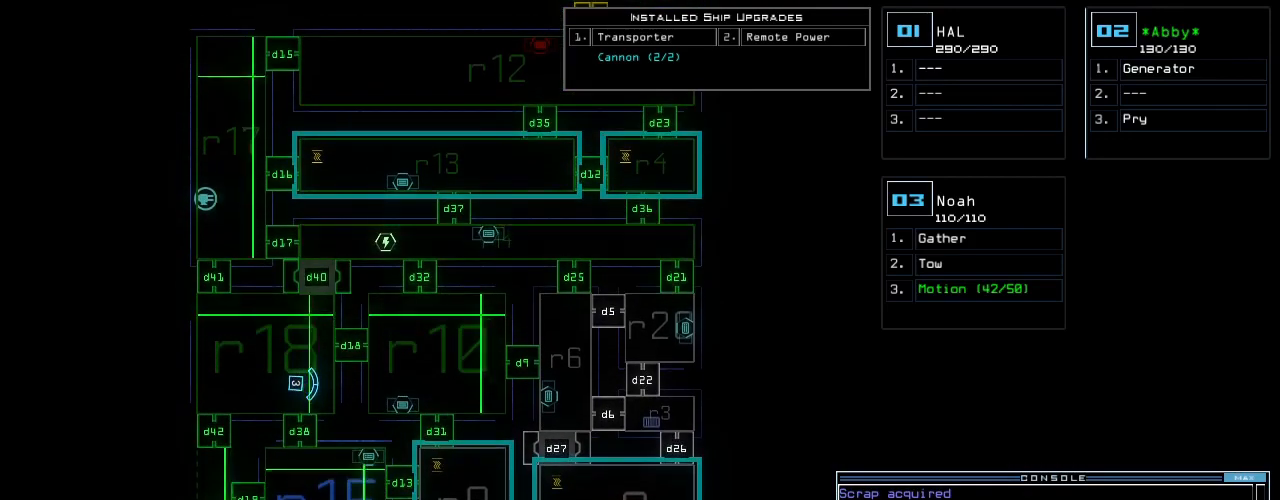
{"keys": [], "events": []}
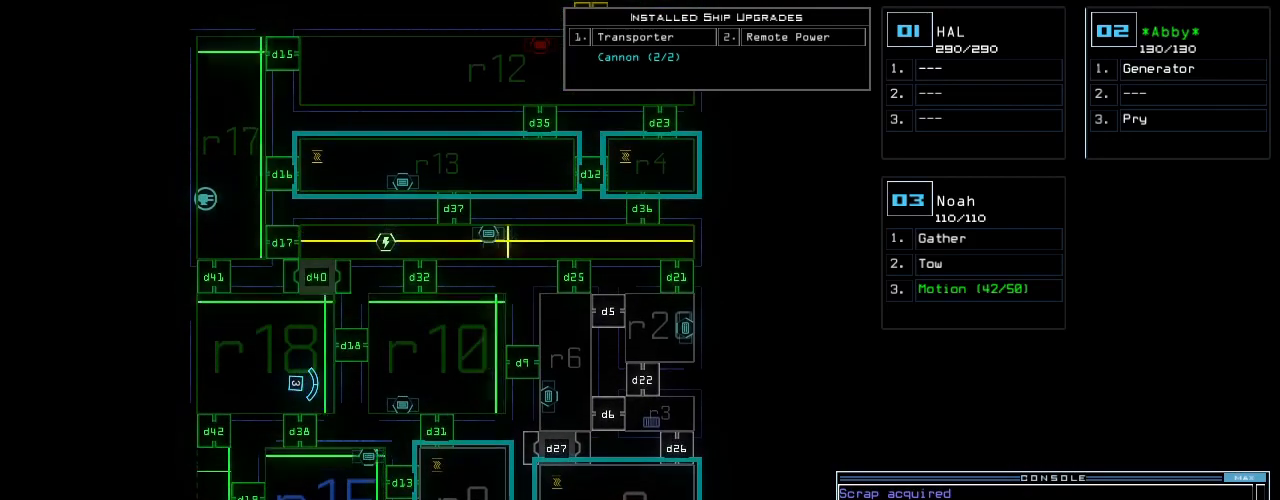
{"keys": [], "events": []}
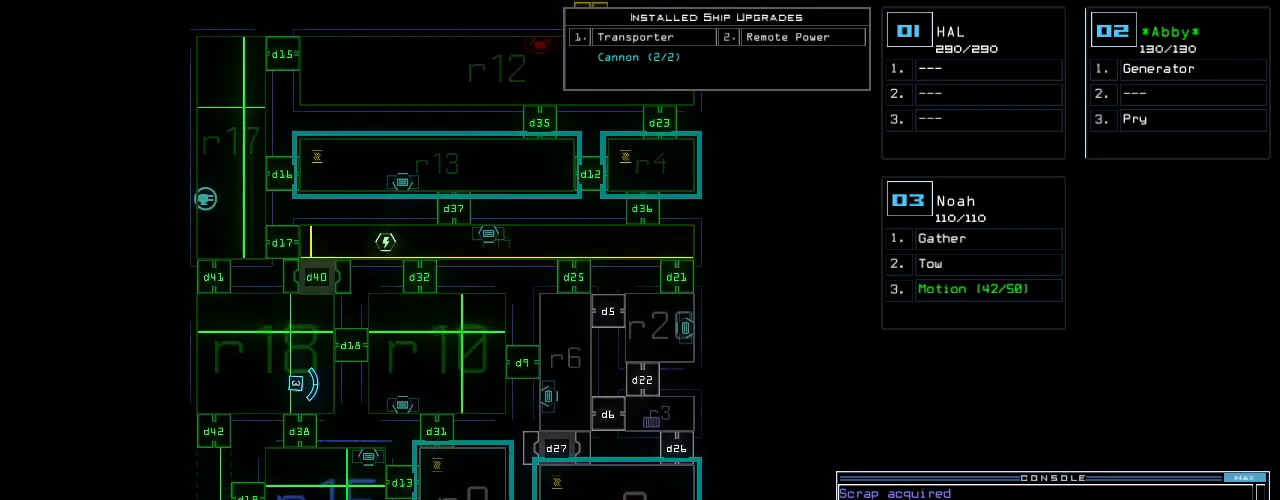
{"keys": [], "events": []}